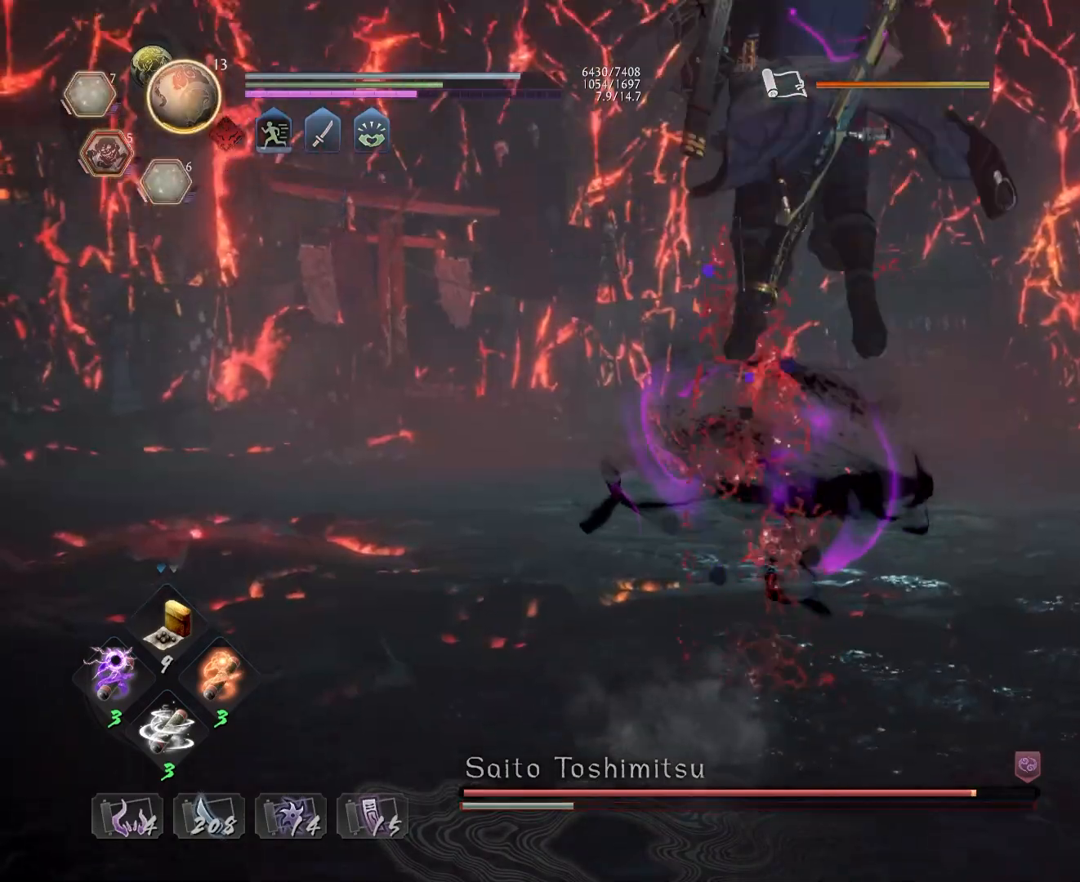
Gameplay with a controller (PlayStation layout); each line is a JSON object with the inputs held at the frame after it. "events" lists button and stick changes between this image and that frame as [ms after this image, input, new state], when the widget could be followed in between.
{"buttons": ["L1"], "left_stick": "center", "right_stick": "center", "events": [[67, "R1", "up"], [67, "TRIANGLE", "up"], [283, "L1", "down"]]}
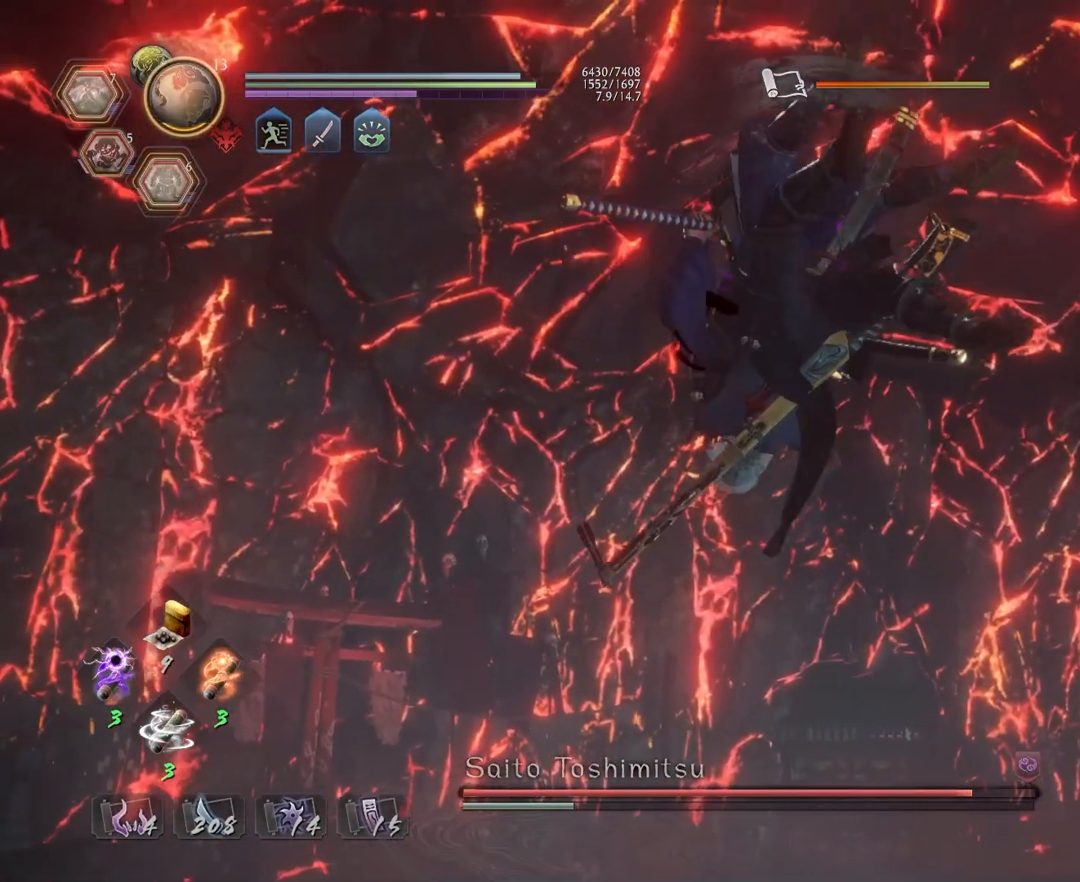
{"buttons": ["L1"], "left_stick": "center", "right_stick": "center", "events": []}
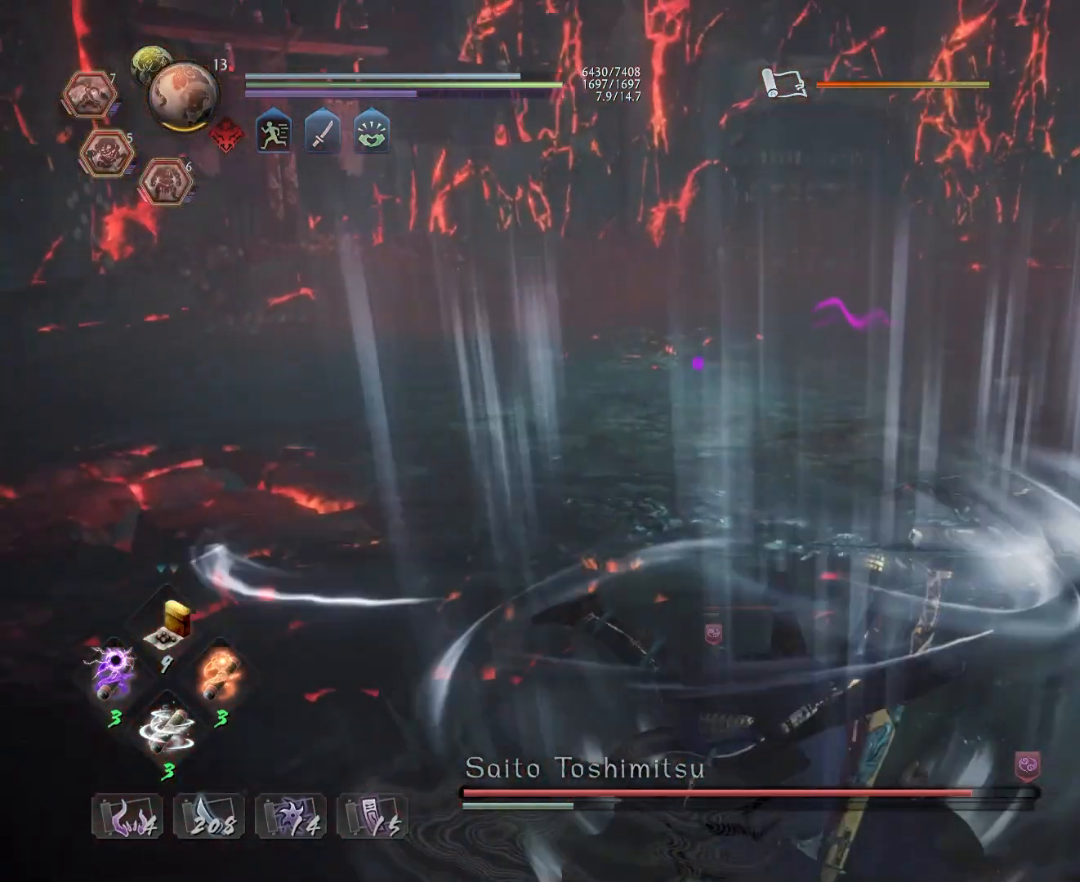
{"buttons": ["L1"], "left_stick": "center", "right_stick": "center", "events": []}
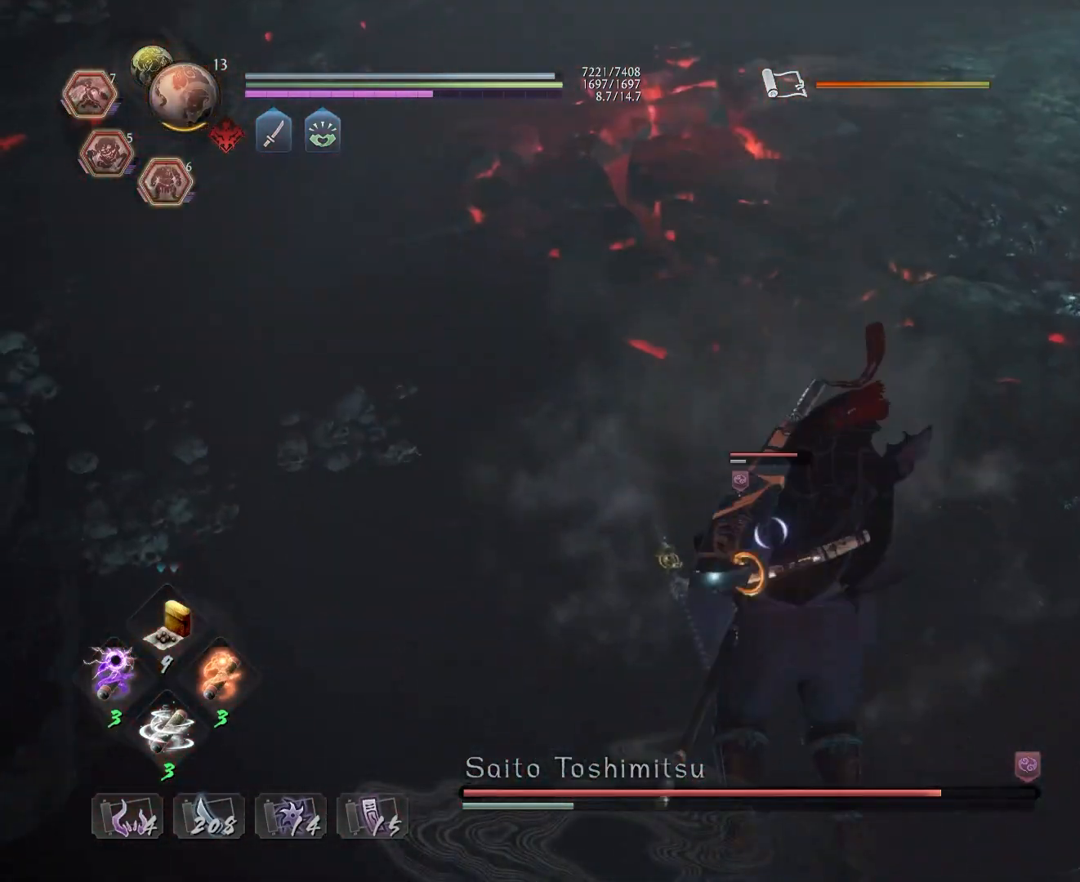
{"buttons": ["L1"], "left_stick": "center", "right_stick": "center", "events": []}
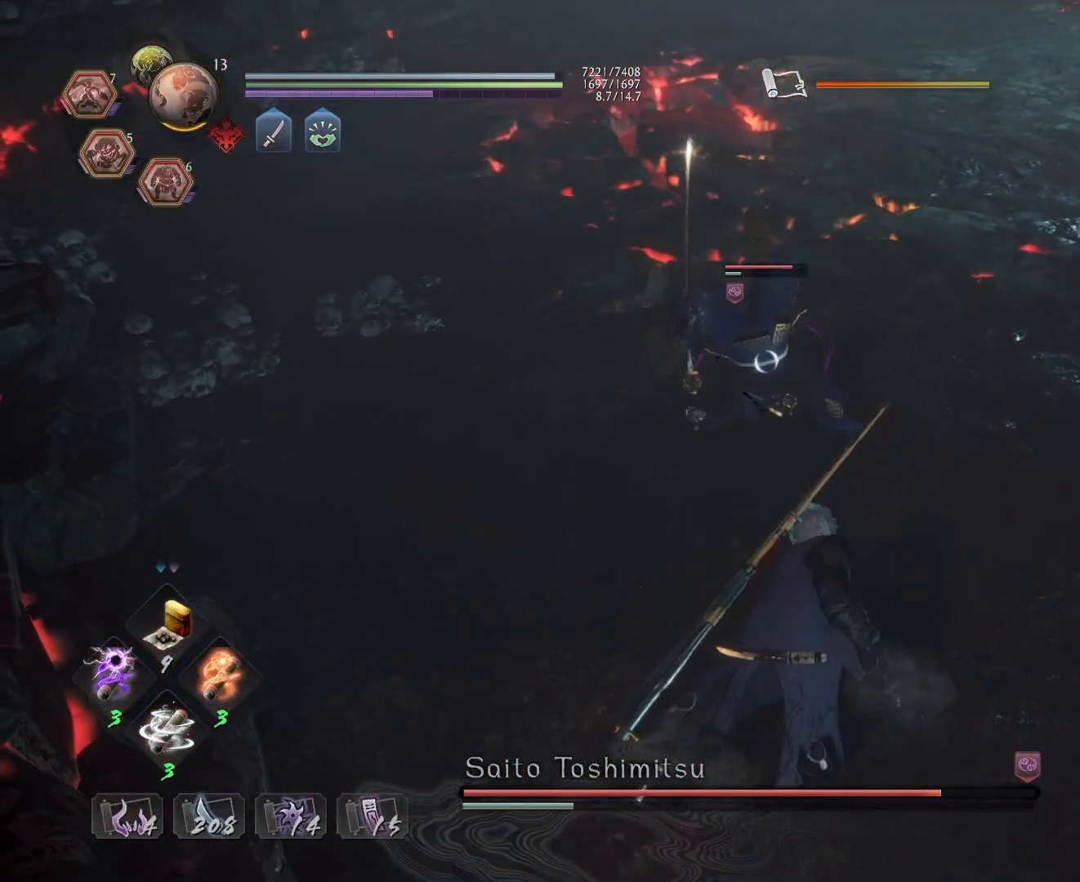
{"buttons": ["L1"], "left_stick": "center", "right_stick": "center", "events": []}
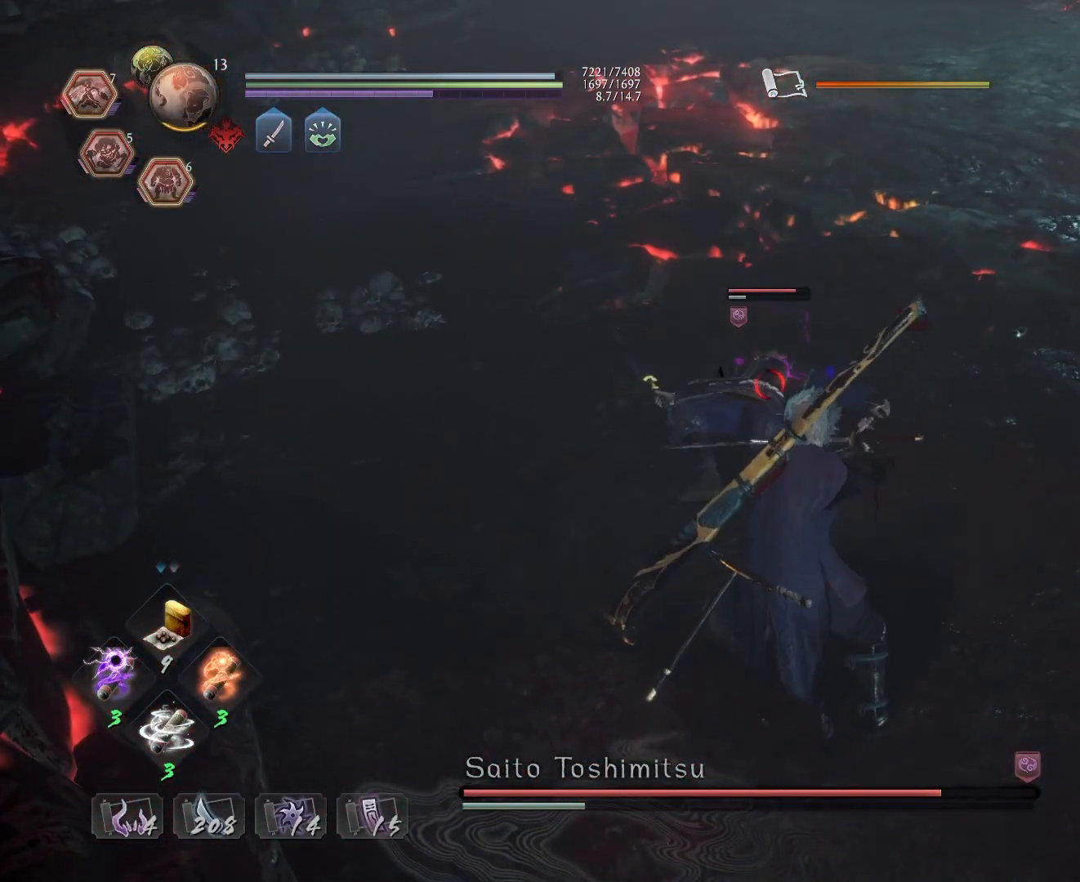
{"buttons": [], "left_stick": "center", "right_stick": "center", "events": [[33, "L2", "down"], [383, "L2", "up"], [433, "L1", "up"]]}
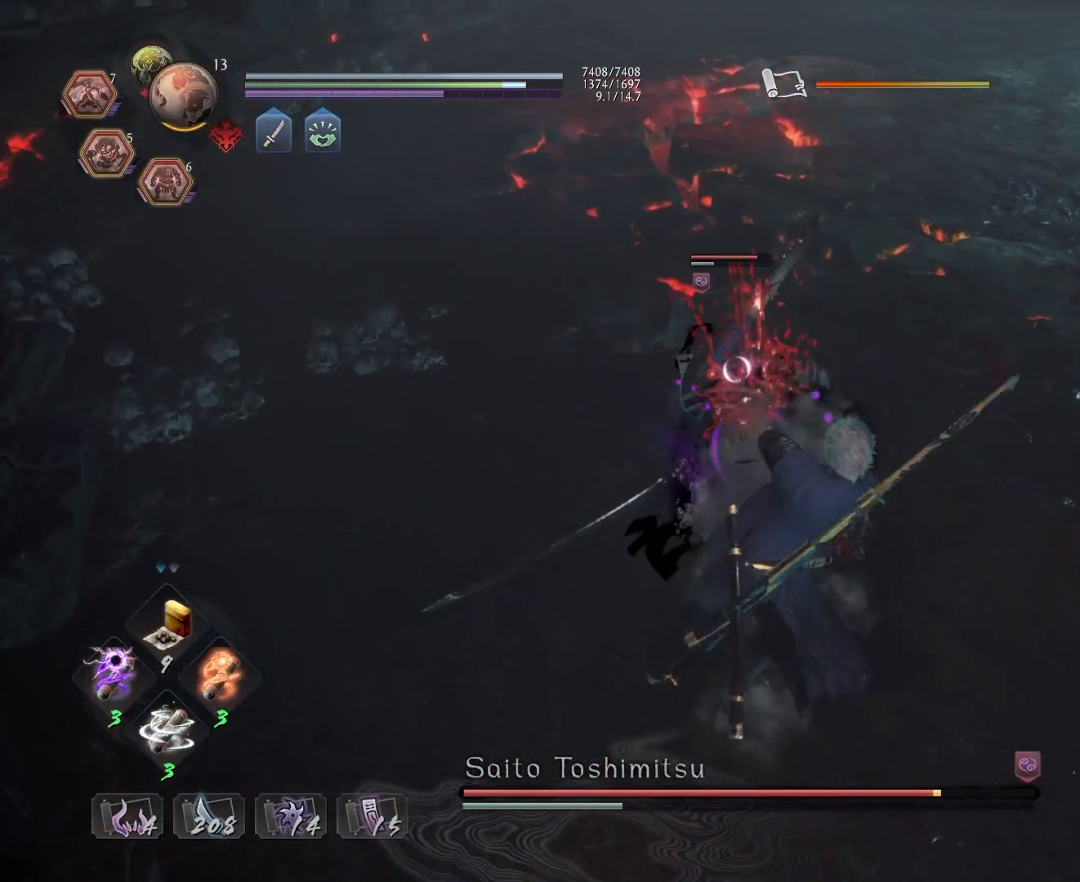
{"buttons": ["TRIANGLE", "R2"], "left_stick": "center", "right_stick": "center", "events": [[433, "R2", "down"], [450, "TRIANGLE", "down"]]}
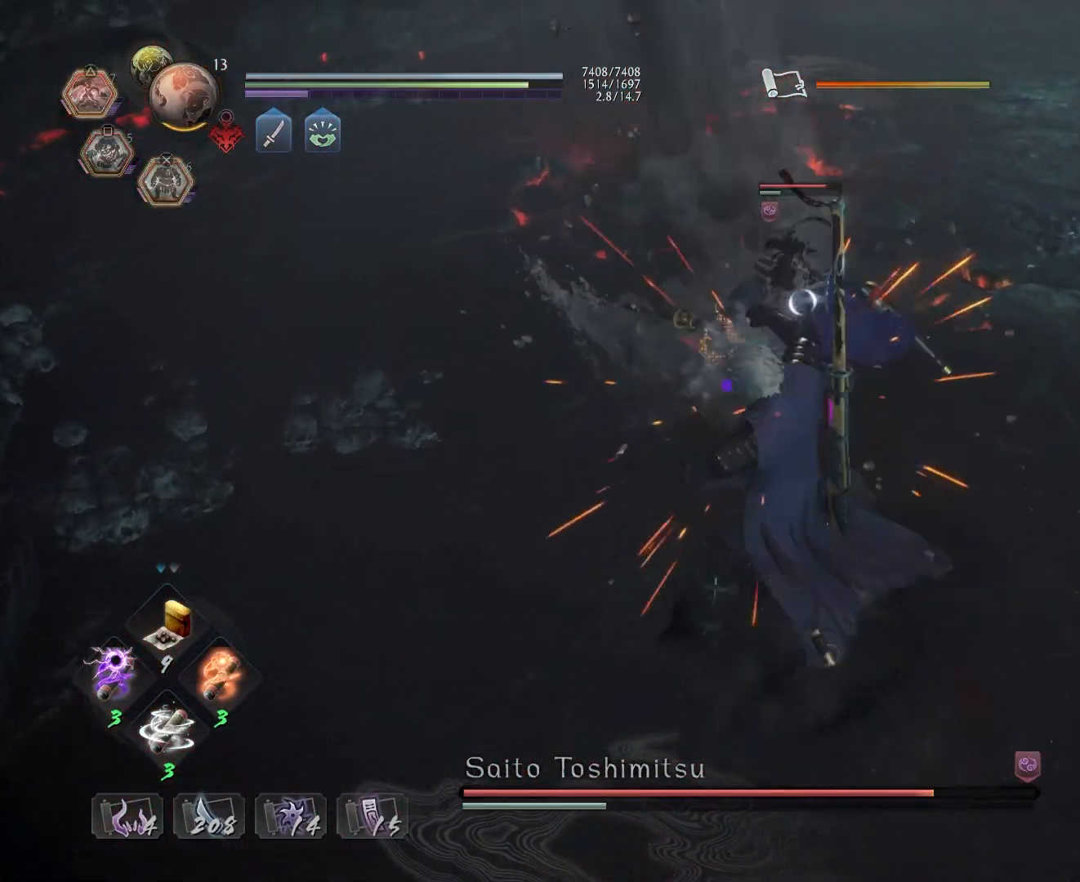
{"buttons": ["TRIANGLE", "R2"], "left_stick": "center", "right_stick": "center", "events": []}
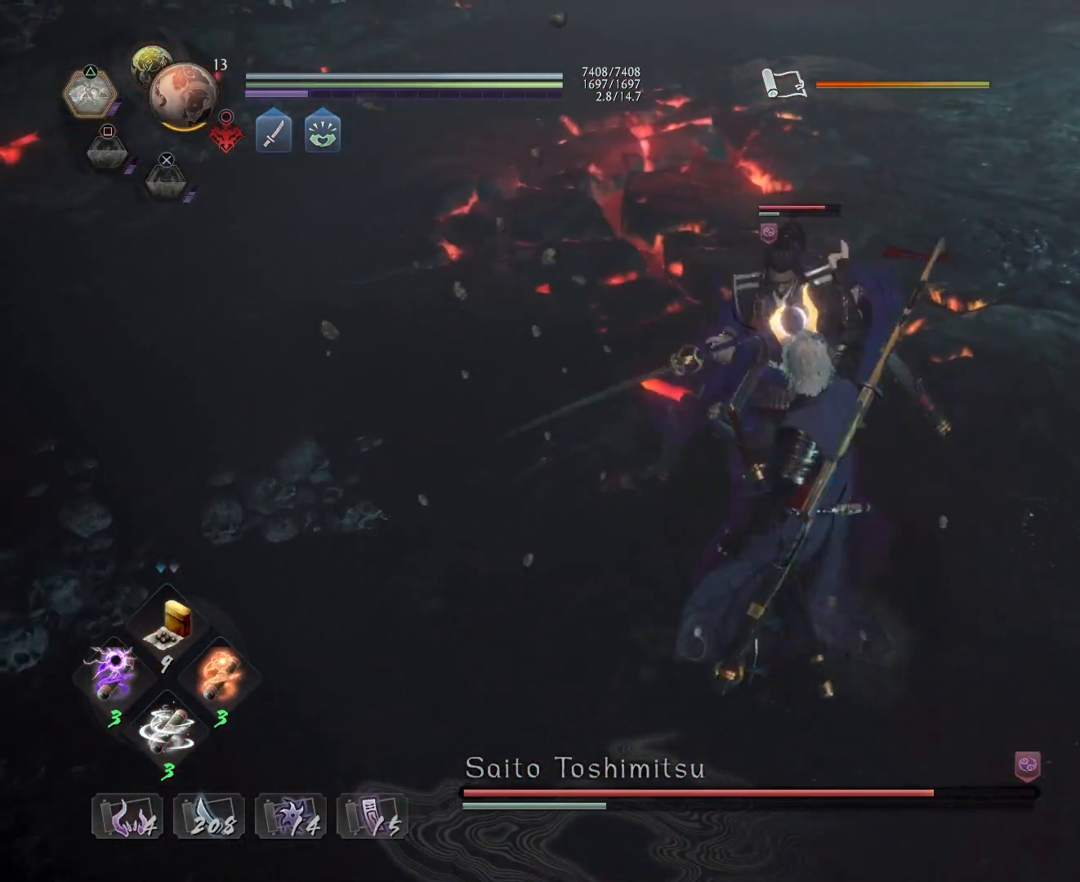
{"buttons": [], "left_stick": "center", "right_stick": "center", "events": [[83, "TRIANGLE", "up"], [100, "R2", "up"], [150, "R1", "down"], [183, "TRIANGLE", "down"], [283, "R1", "up"], [283, "TRIANGLE", "up"]]}
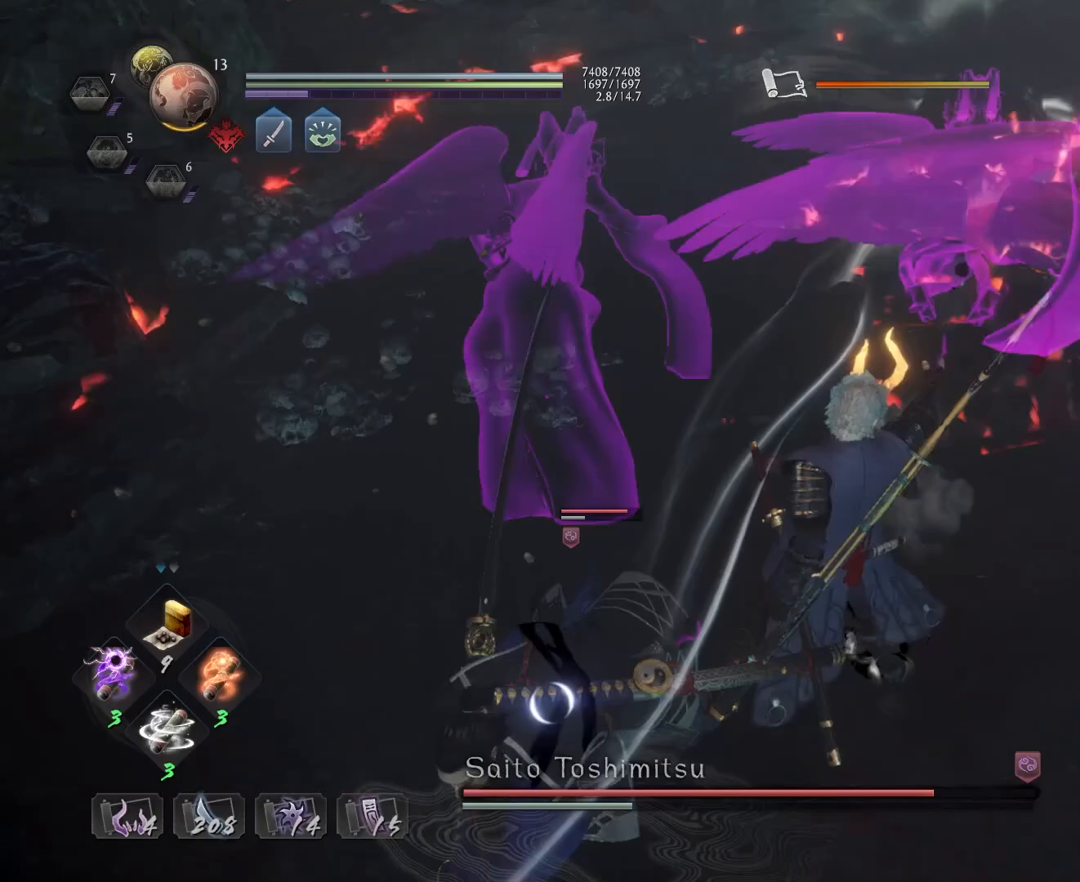
{"buttons": ["R1"], "left_stick": "up", "right_stick": "center", "events": [[33, "left_stick", "up"], [417, "R1", "down"]]}
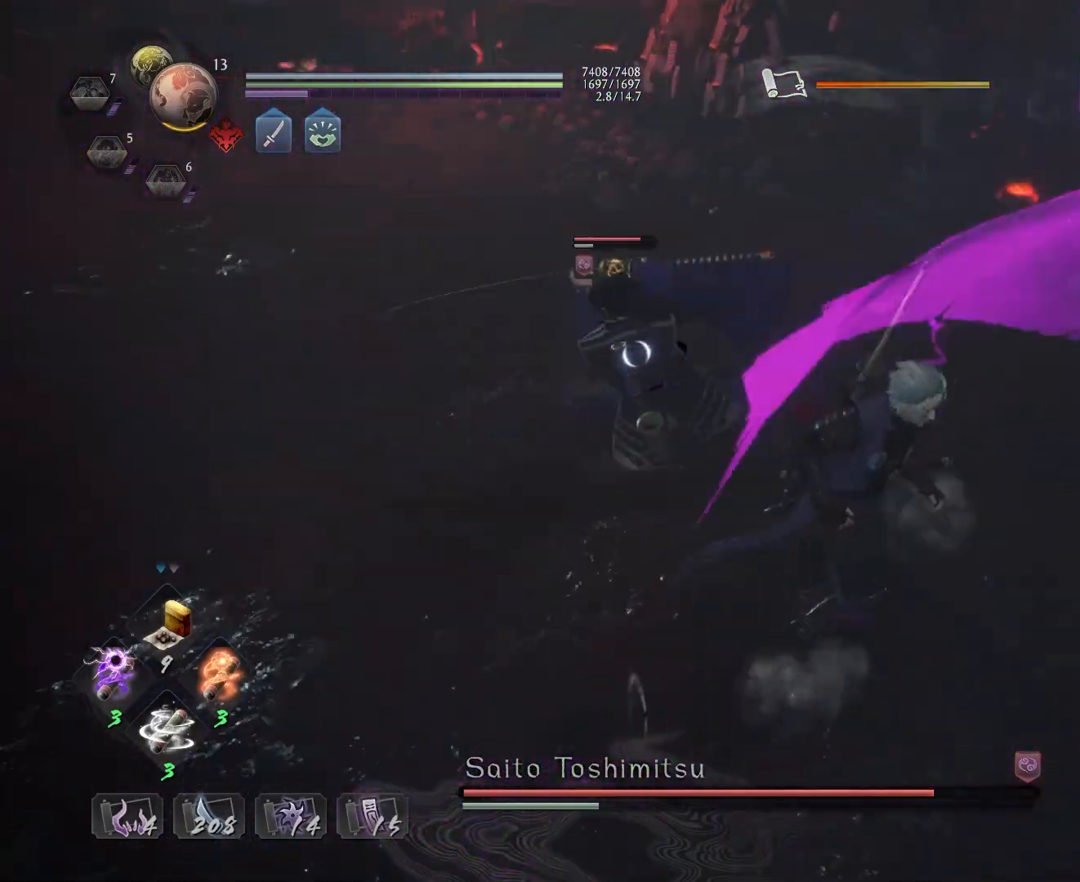
{"buttons": ["L1"], "left_stick": "up", "right_stick": "center", "events": [[17, "L1", "down"], [350, "TRIANGLE", "down"], [450, "TRIANGLE", "up"], [483, "R1", "up"]]}
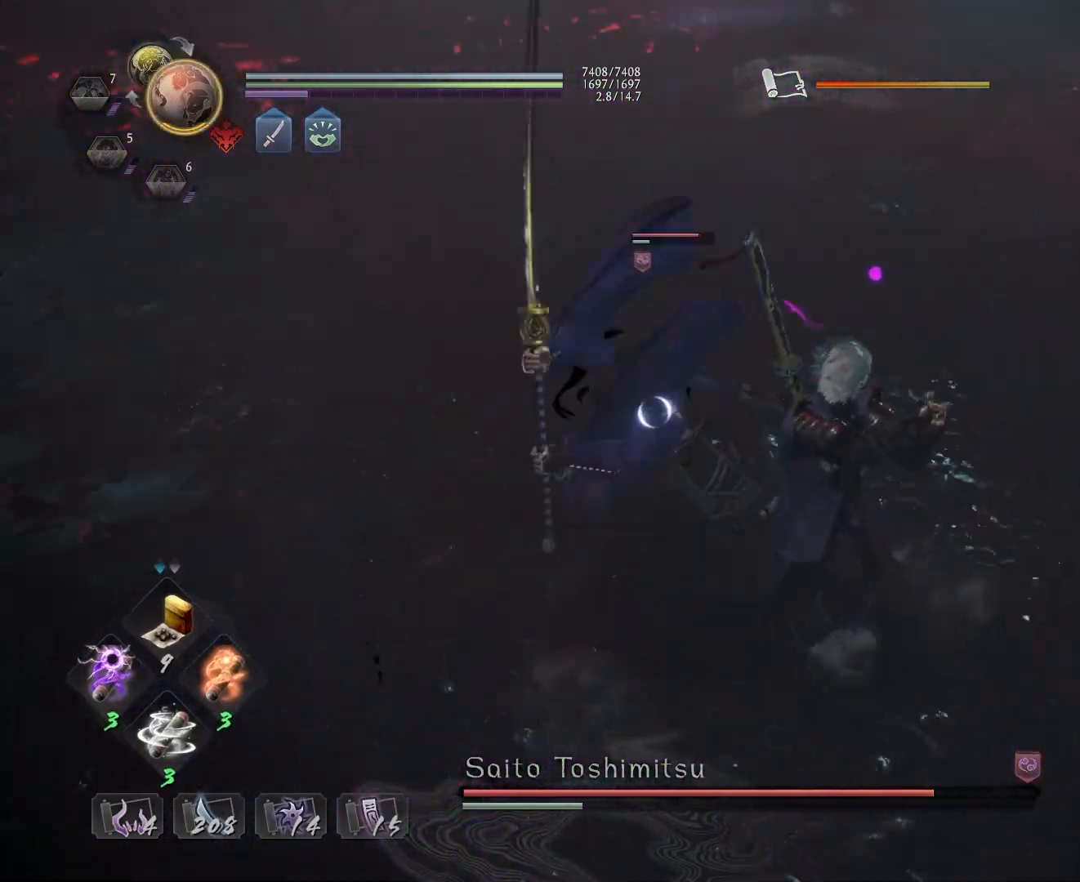
{"buttons": [], "left_stick": "center", "right_stick": "center", "events": [[117, "SQUARE", "down"], [183, "SQUARE", "up"], [317, "L1", "up"], [333, "left_stick", "center"]]}
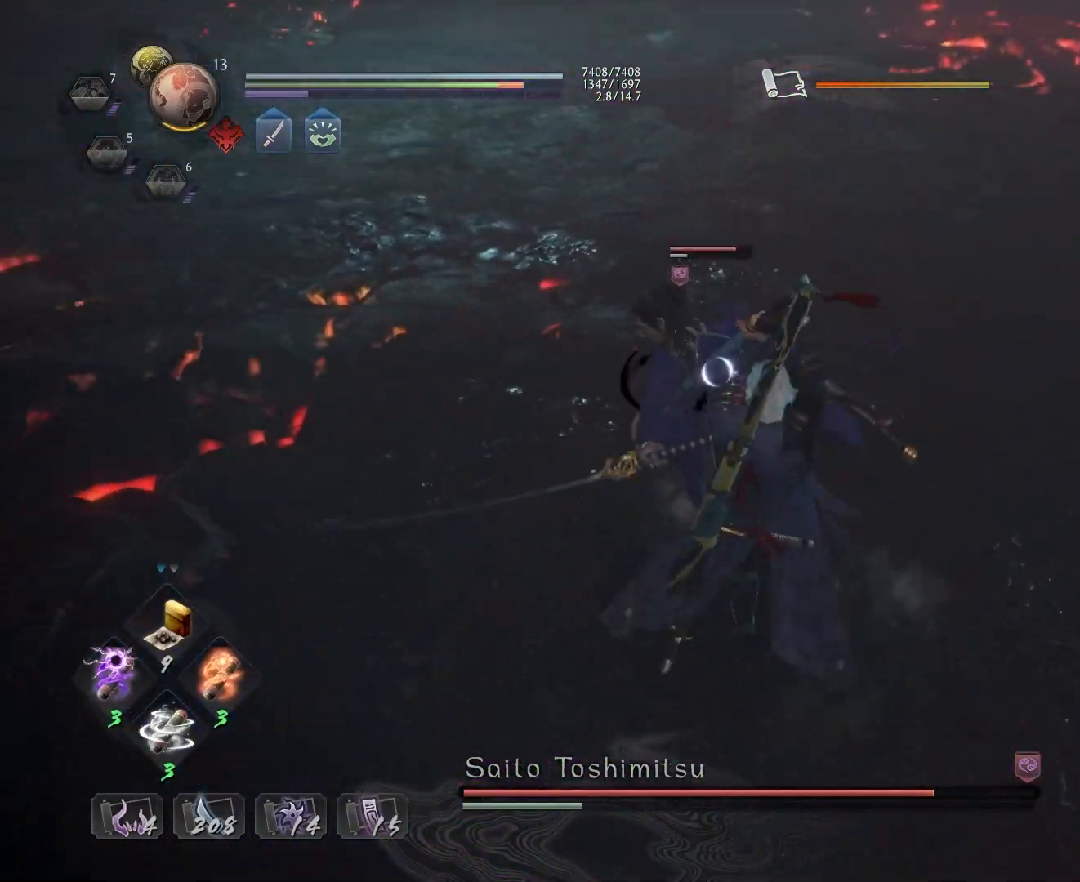
{"buttons": [], "left_stick": "center", "right_stick": "center", "events": []}
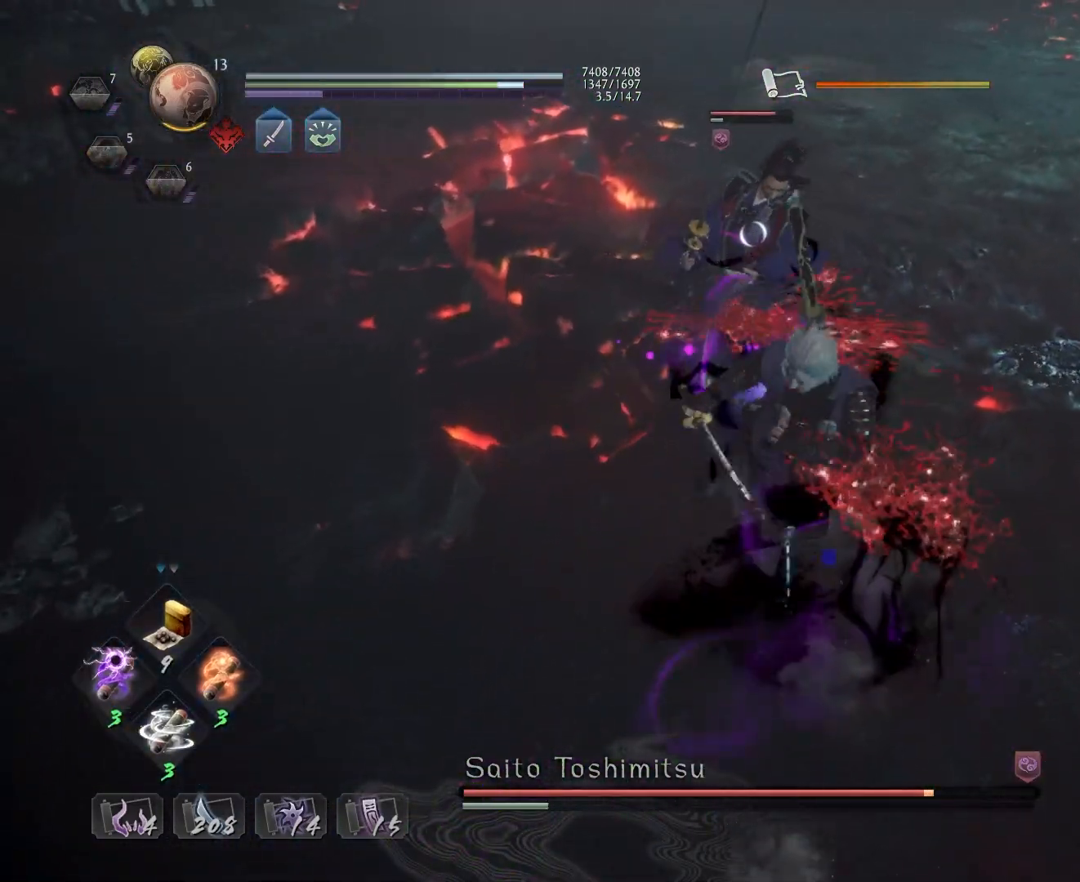
{"buttons": [], "left_stick": "center", "right_stick": "center", "events": []}
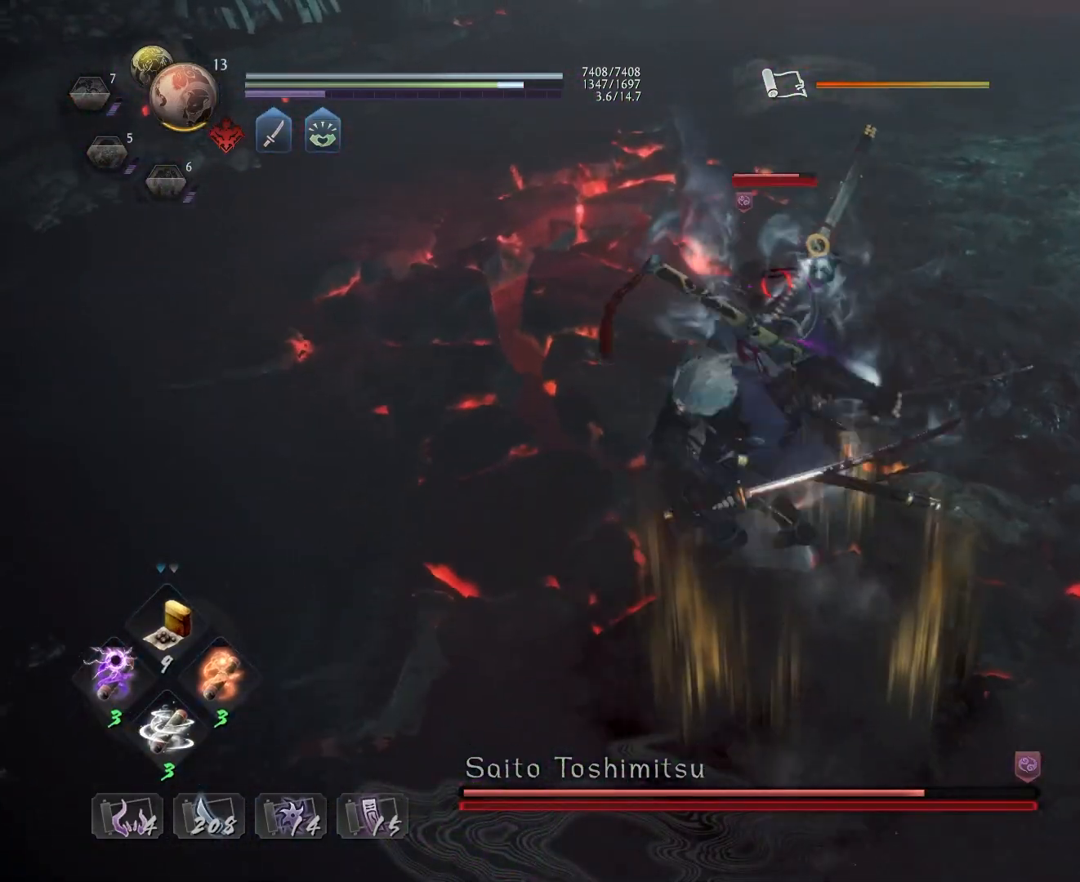
{"buttons": [], "left_stick": "center", "right_stick": "center", "events": []}
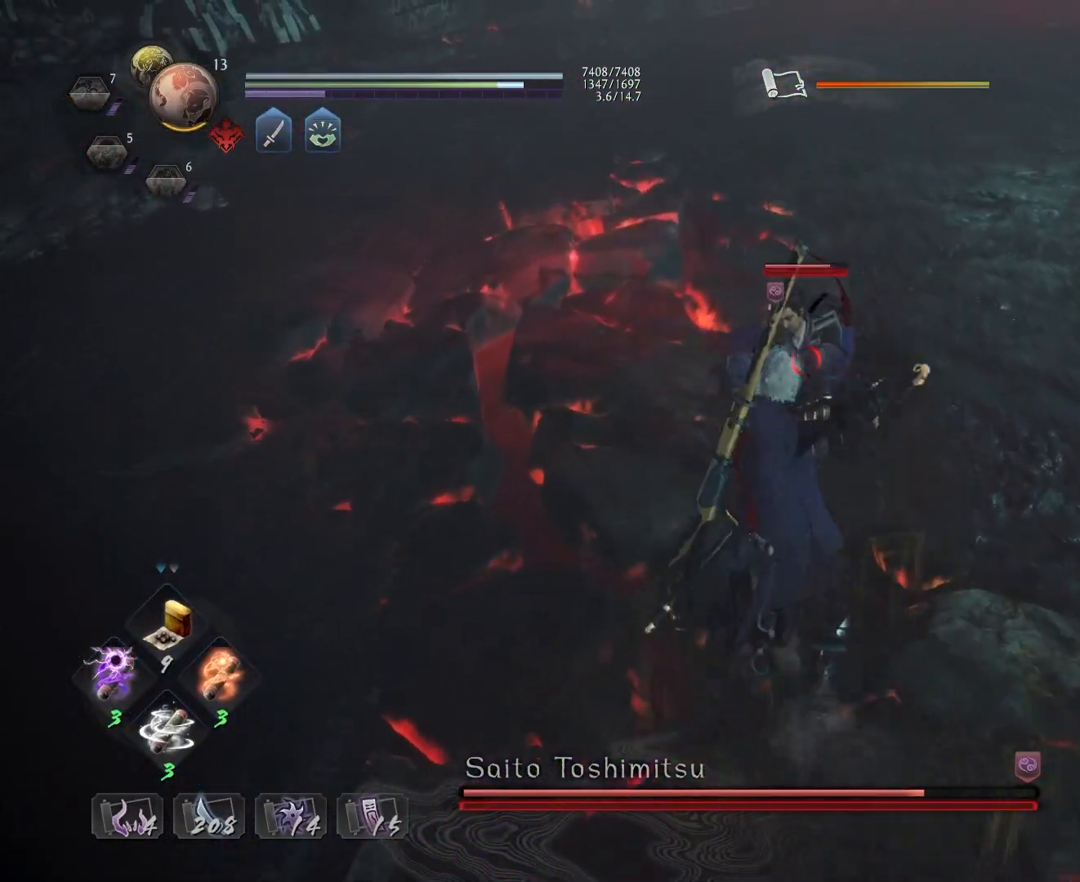
{"buttons": [], "left_stick": "center", "right_stick": "center", "events": []}
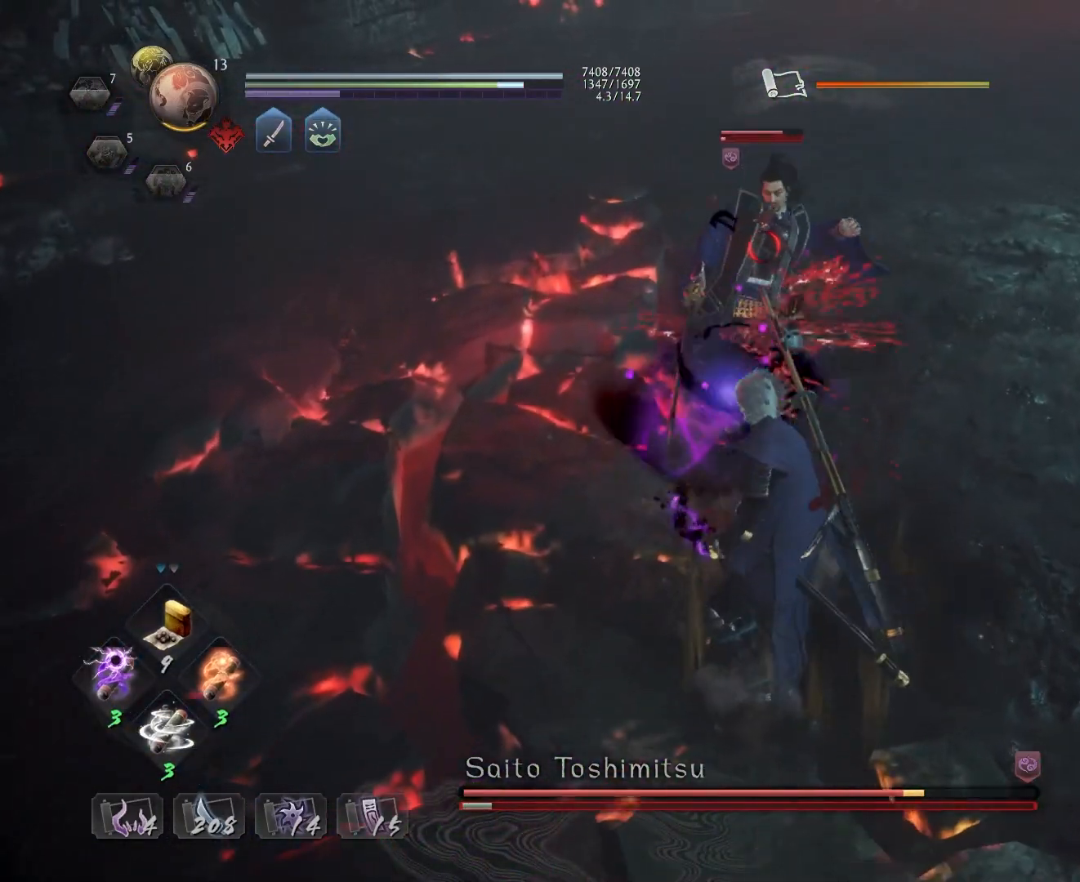
{"buttons": ["TRIANGLE"], "left_stick": "center", "right_stick": "center", "events": [[150, "R1", "down"], [217, "SQUARE", "down"], [317, "R1", "up"], [317, "SQUARE", "up"], [433, "TRIANGLE", "down"]]}
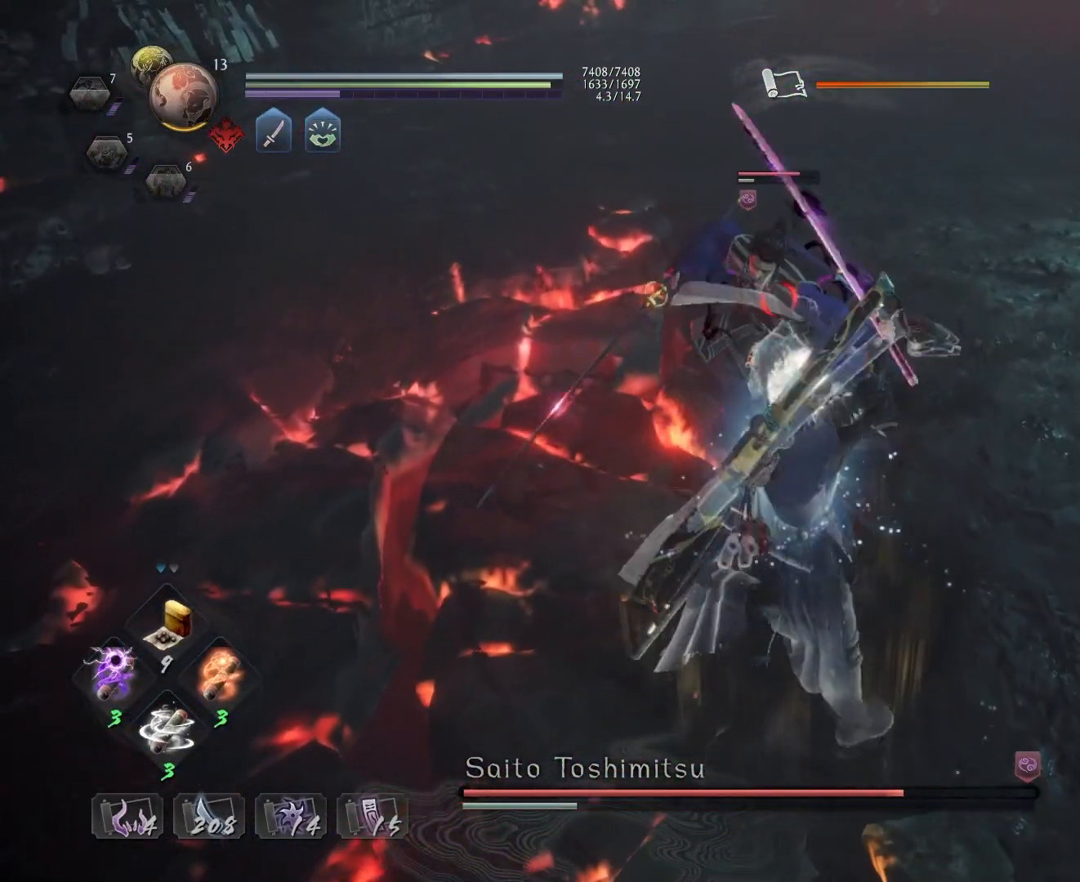
{"buttons": ["CIRCLE", "R2"], "left_stick": "center", "right_stick": "center", "events": [[33, "TRIANGLE", "up"], [450, "R2", "down"], [467, "CIRCLE", "down"]]}
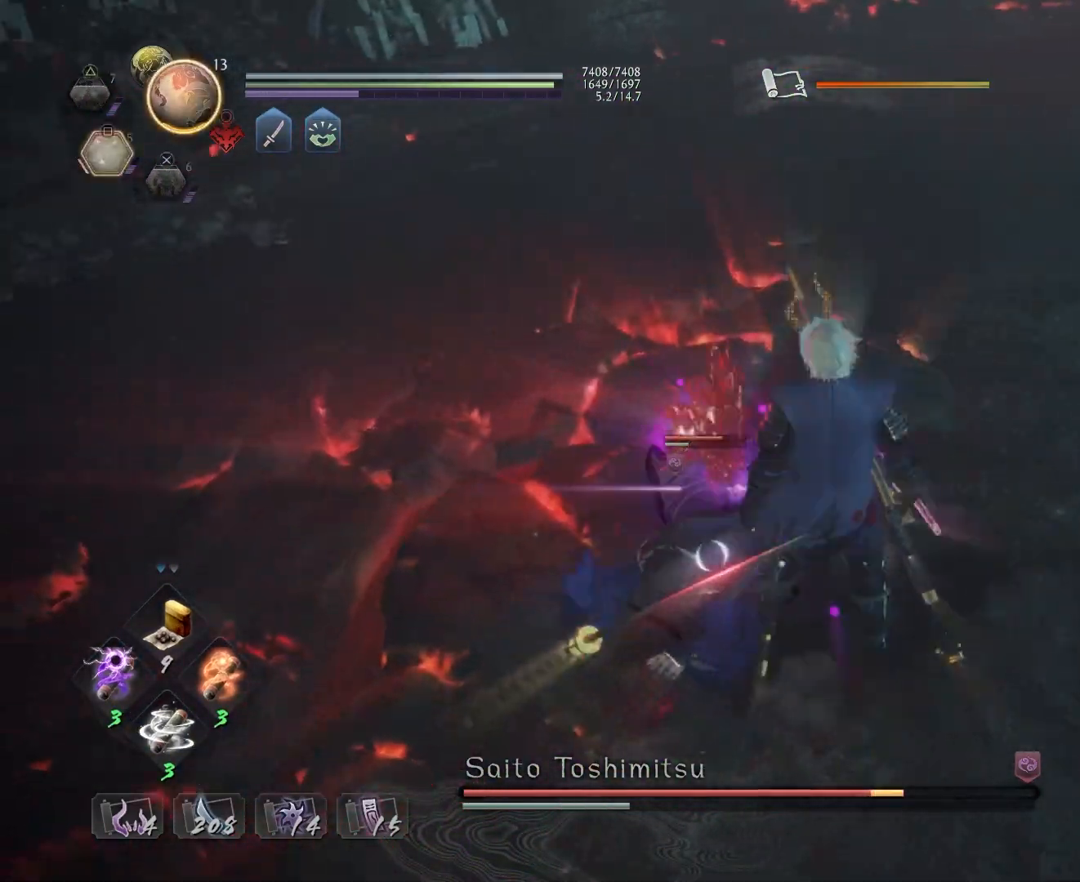
{"buttons": ["TRIANGLE", "R1"], "left_stick": "center", "right_stick": "center", "events": [[50, "CIRCLE", "up"], [133, "CIRCLE", "down"], [200, "CIRCLE", "up"], [283, "CIRCLE", "down"], [383, "CIRCLE", "up"], [417, "R2", "up"], [483, "R1", "down"], [500, "TRIANGLE", "down"]]}
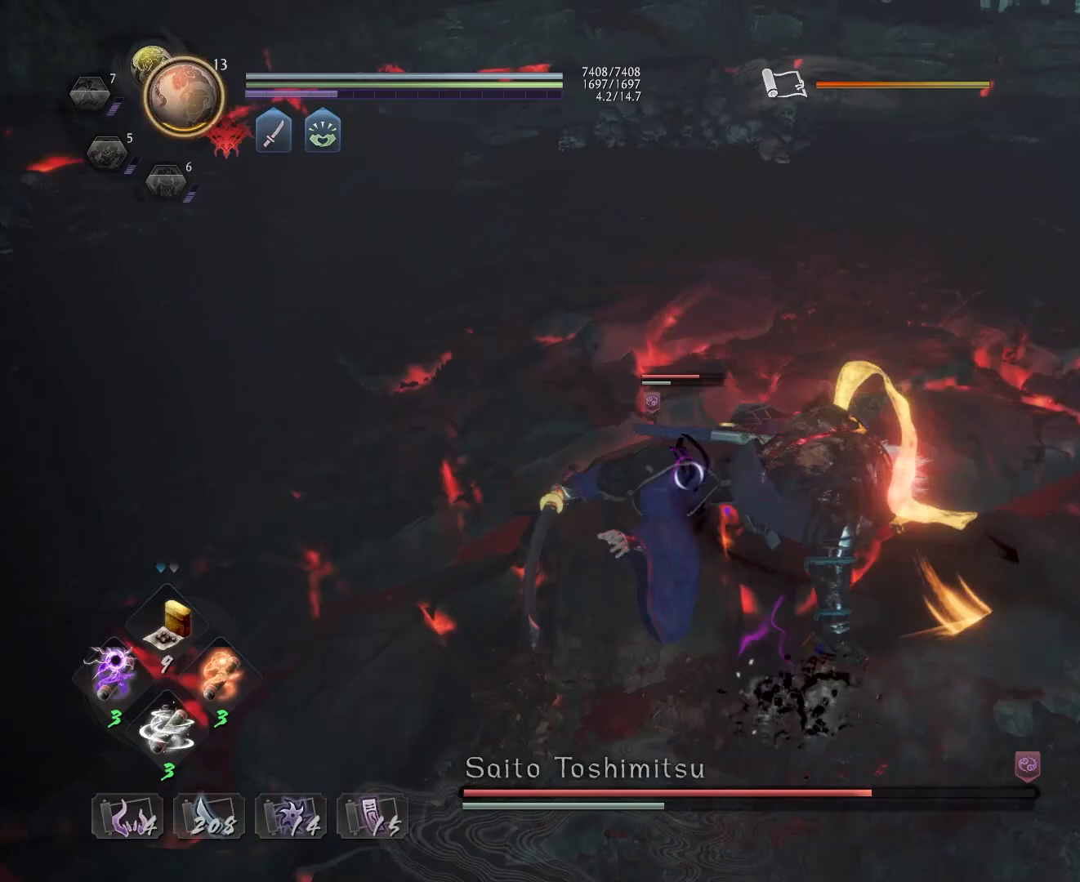
{"buttons": ["TRIANGLE", "R1"], "left_stick": "center", "right_stick": "center", "events": [[167, "L2", "down"], [283, "L2", "up"]]}
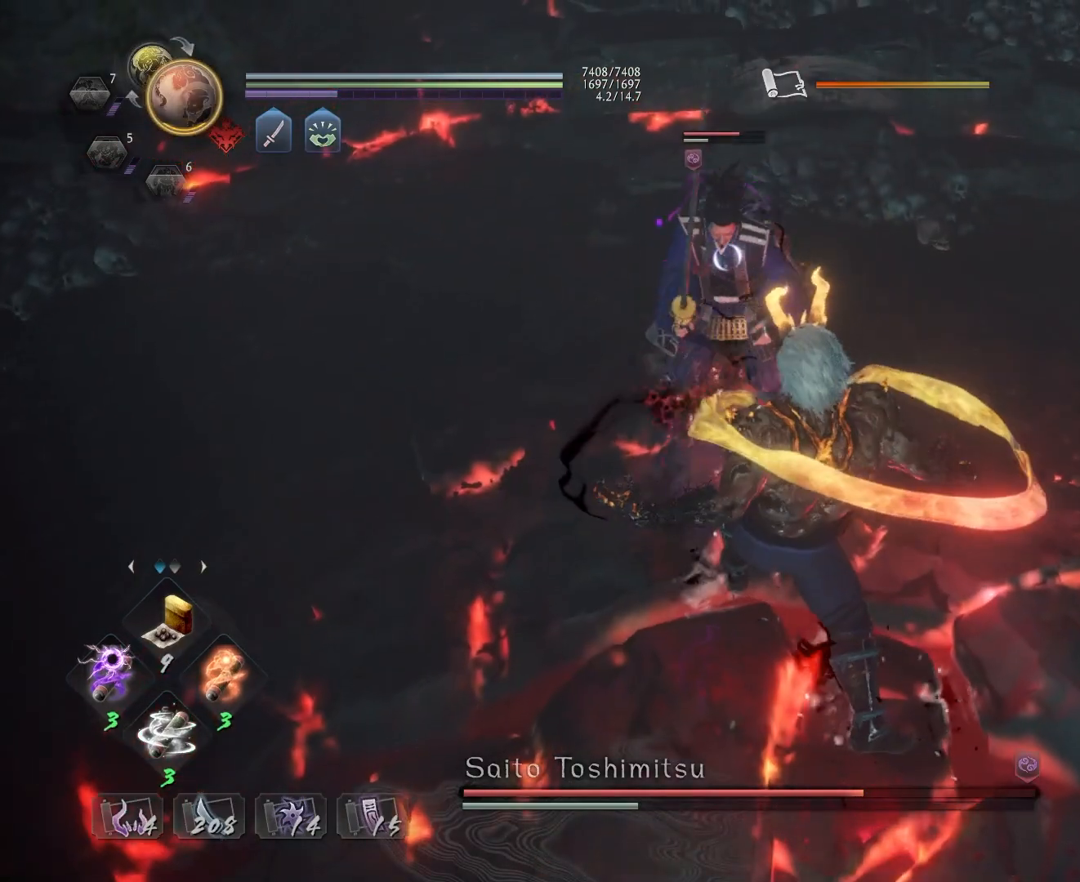
{"buttons": [], "left_stick": "center", "right_stick": "center", "events": [[50, "TRIANGLE", "up"], [100, "R1", "up"], [233, "TRIANGLE", "down"], [283, "TRIANGLE", "up"], [333, "TRIANGLE", "down"], [417, "TRIANGLE", "up"]]}
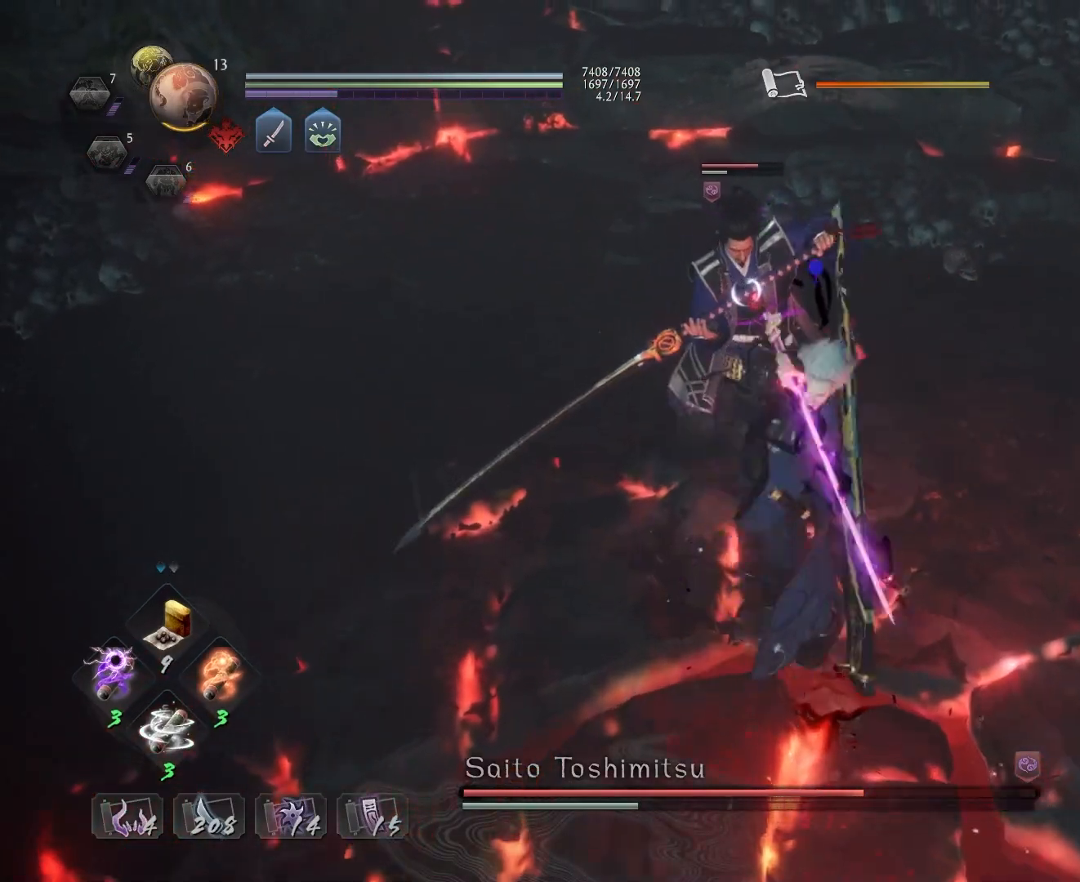
{"buttons": ["SQUARE", "L1"], "left_stick": "center", "right_stick": "center", "events": [[283, "L1", "down"], [450, "SQUARE", "down"]]}
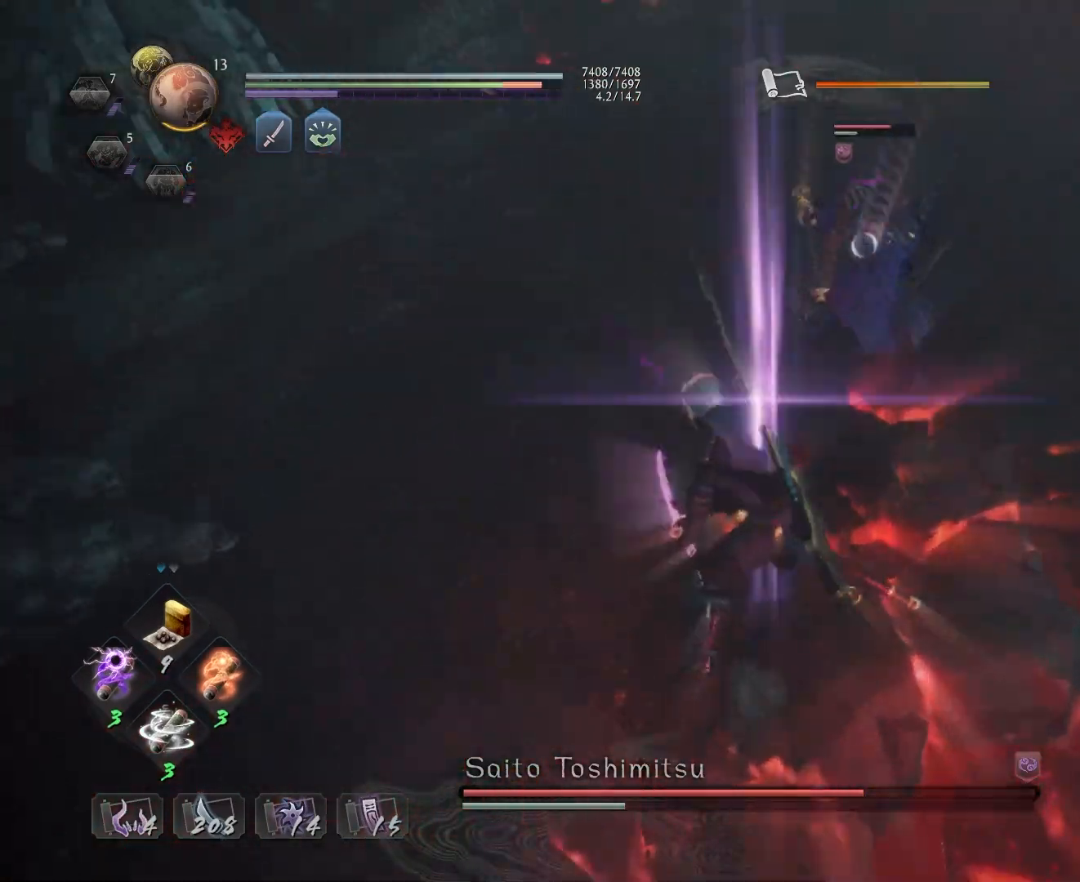
{"buttons": ["L1"], "left_stick": "center", "right_stick": "center", "events": [[17, "SQUARE", "up"], [100, "SQUARE", "down"], [183, "SQUARE", "up"], [250, "SQUARE", "down"], [333, "SQUARE", "up"]]}
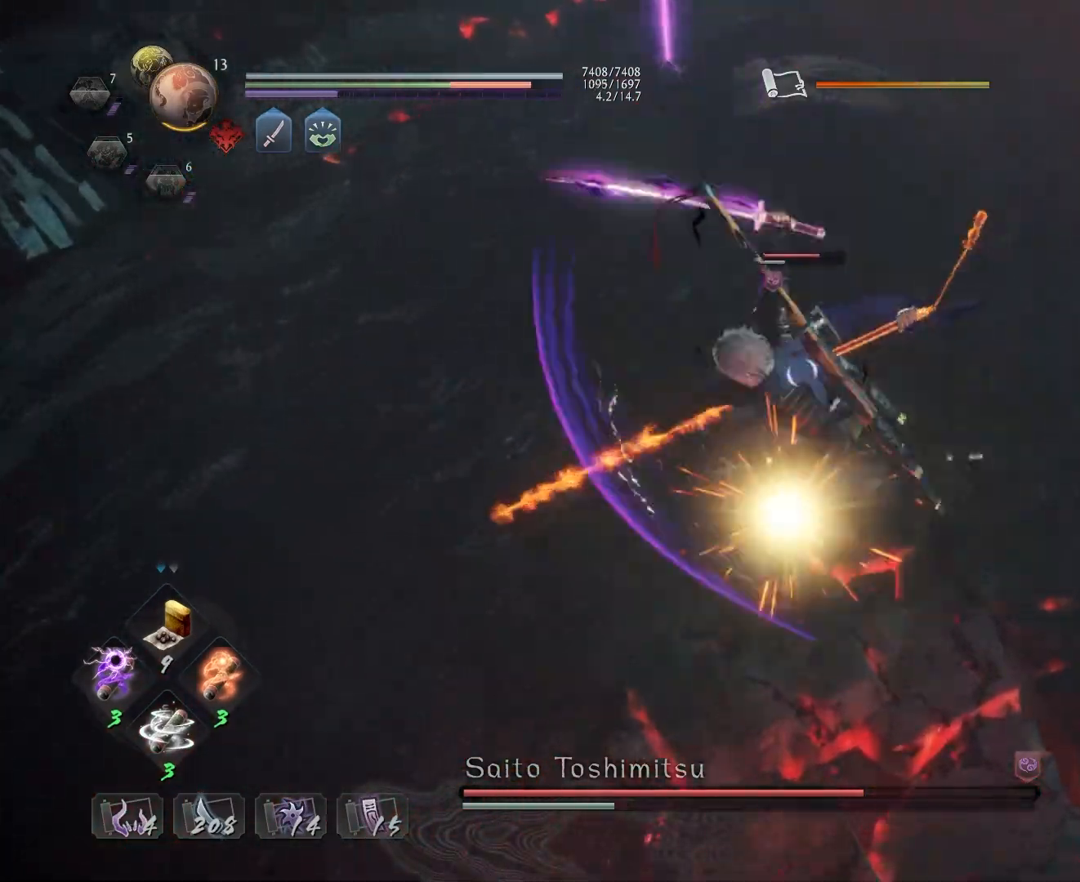
{"buttons": ["L1"], "left_stick": "center", "right_stick": "center", "events": [[17, "L1", "up"], [17, "R1", "down"], [100, "L2", "down"], [217, "L2", "up"], [283, "CROSS", "down"], [367, "L1", "down"], [400, "CROSS", "up"], [417, "R1", "up"]]}
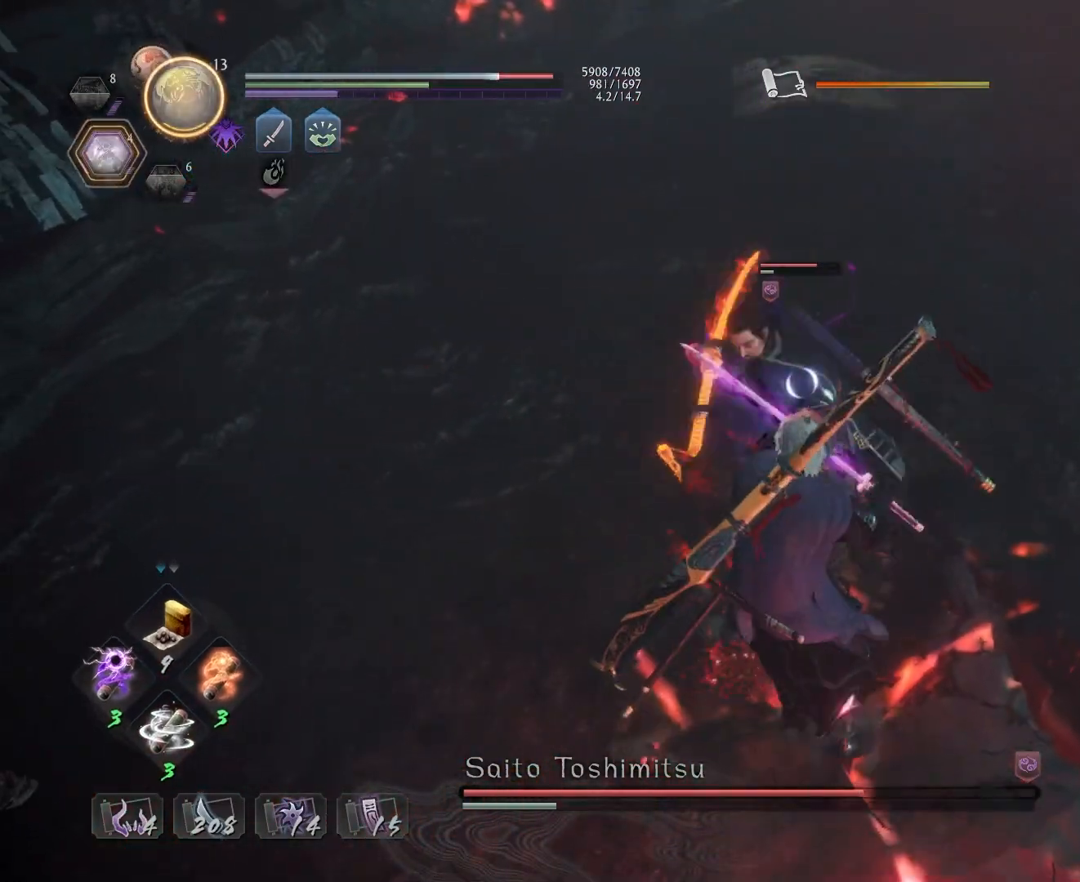
{"buttons": ["SQUARE"], "left_stick": "center", "right_stick": "center", "events": [[67, "left_stick", "left"], [117, "CROSS", "down"], [200, "CROSS", "up"], [200, "left_stick", "center"], [217, "L1", "up"], [283, "SQUARE", "down"], [367, "SQUARE", "up"], [433, "SQUARE", "down"]]}
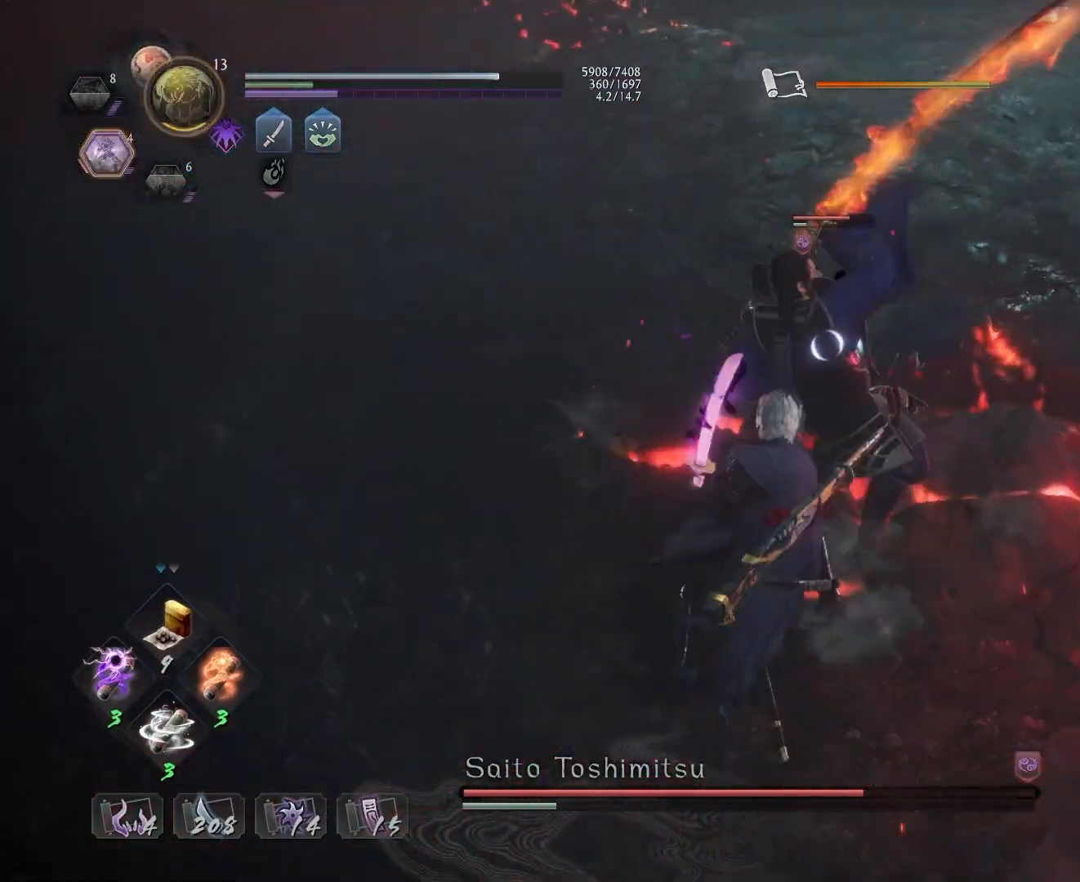
{"buttons": [], "left_stick": "center", "right_stick": "center", "events": [[17, "SQUARE", "up"], [83, "SQUARE", "down"], [150, "SQUARE", "up"], [217, "SQUARE", "down"], [300, "SQUARE", "up"]]}
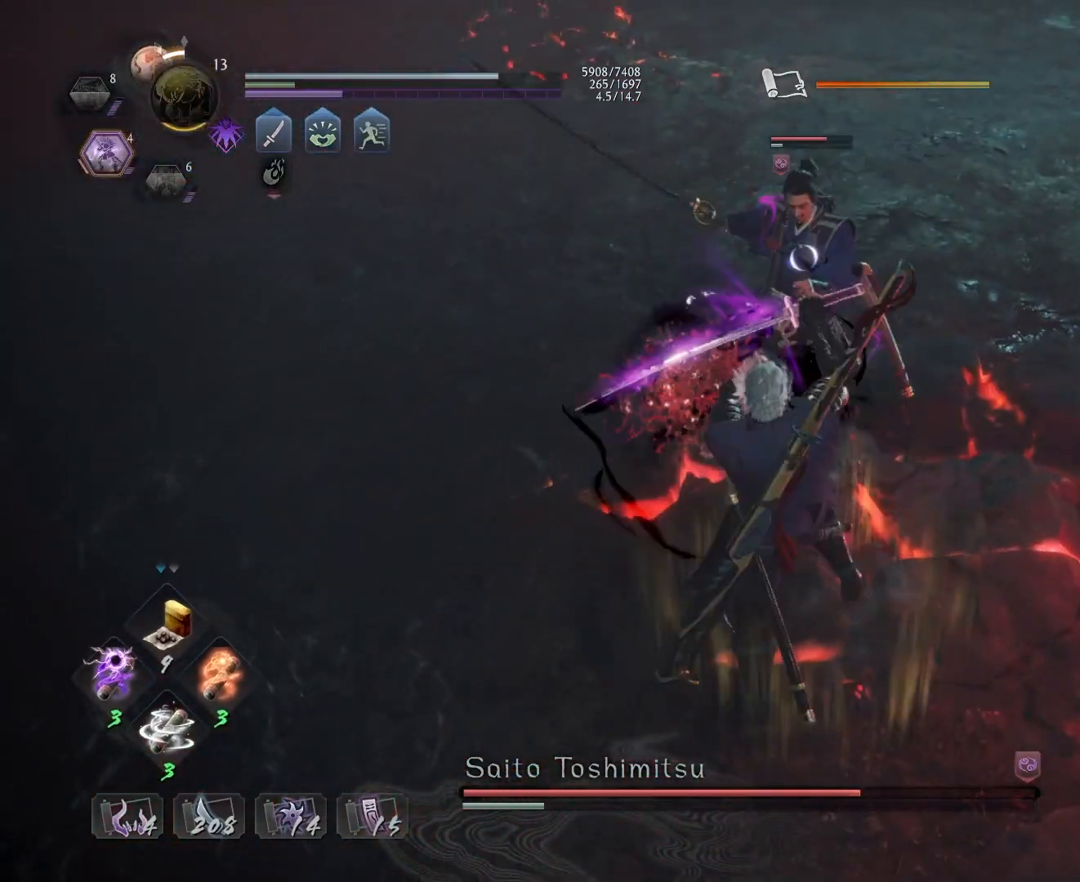
{"buttons": ["R1", "DPAD_RIGHT"], "left_stick": "center", "right_stick": "center", "events": [[400, "R1", "down"], [450, "DPAD_RIGHT", "down"]]}
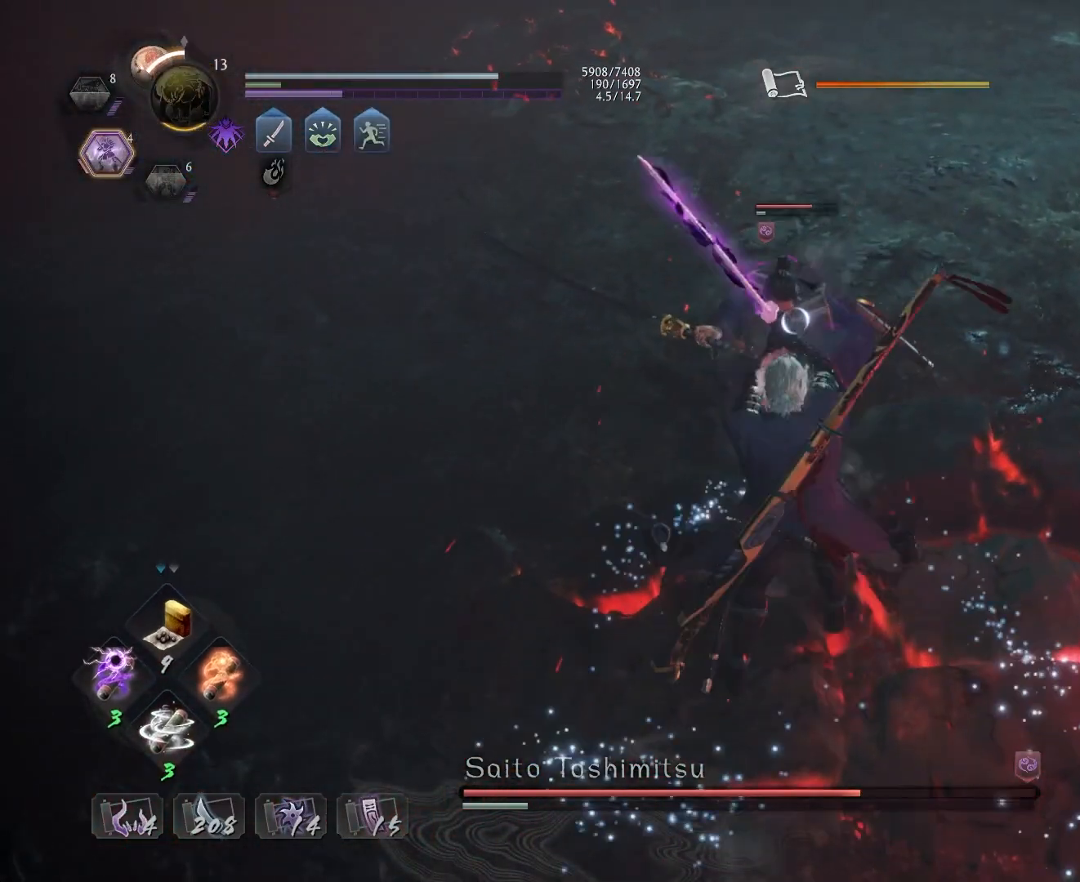
{"buttons": [], "left_stick": "center", "right_stick": "center", "events": [[50, "DPAD_RIGHT", "up"], [117, "R1", "up"]]}
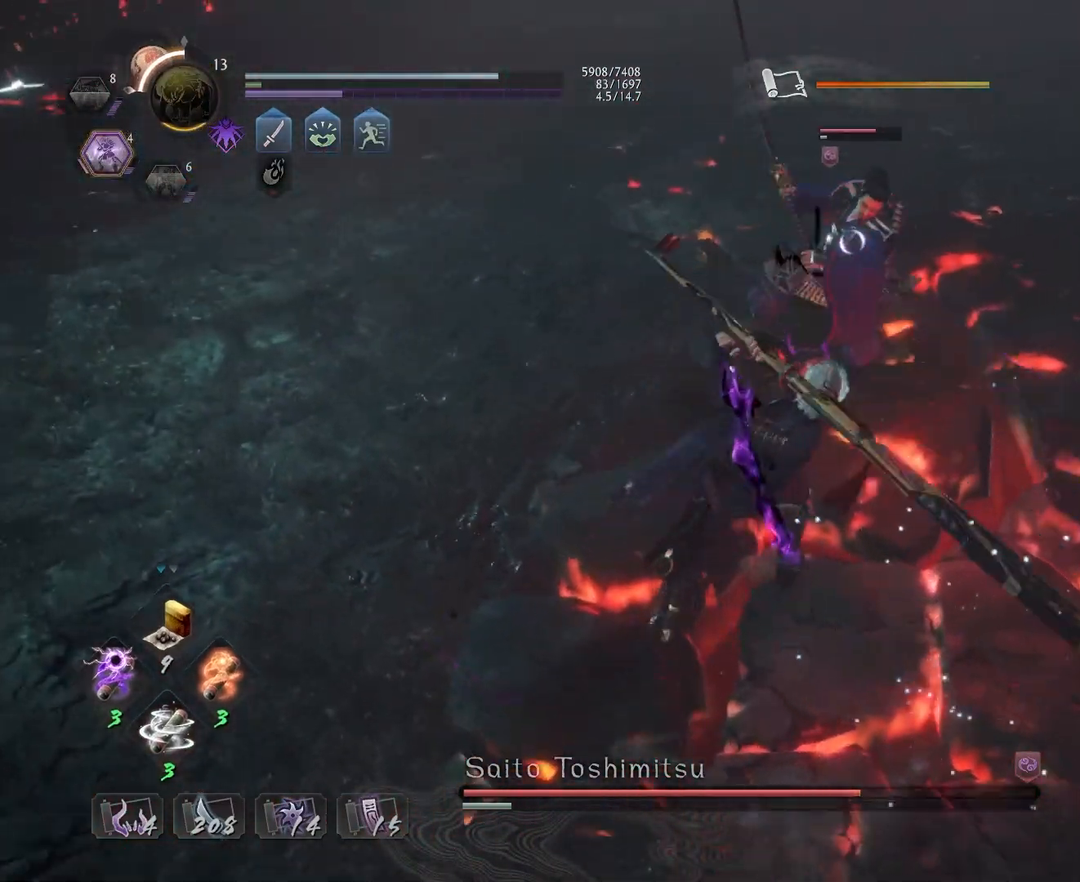
{"buttons": ["SQUARE", "R2"], "left_stick": "center", "right_stick": "center", "events": [[250, "R2", "down"], [267, "SQUARE", "down"], [367, "SQUARE", "up"], [383, "SQUARE", "down"]]}
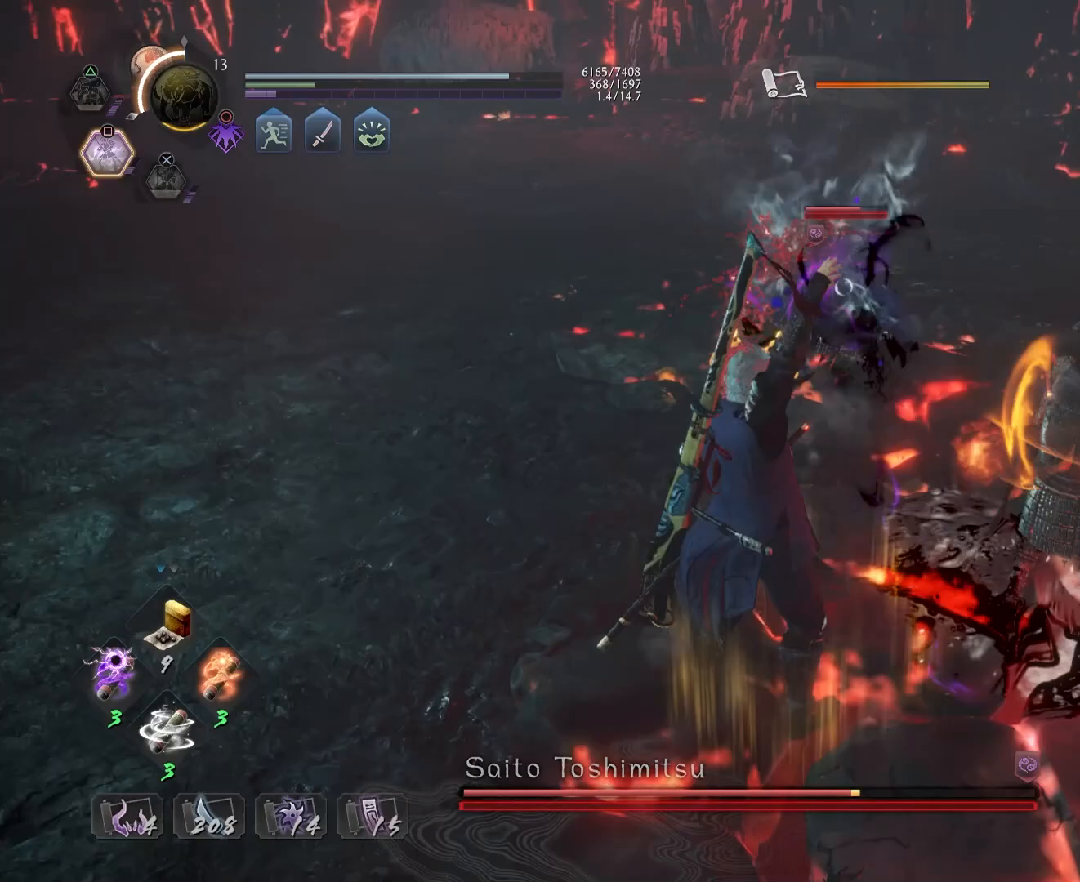
{"buttons": ["CROSS"], "left_stick": "up", "right_stick": "center", "events": [[83, "SQUARE", "up"], [100, "R2", "up"], [200, "R1", "down"], [217, "SQUARE", "down"], [317, "R1", "up"], [317, "SQUARE", "up"], [417, "left_stick", "up"], [500, "CROSS", "down"]]}